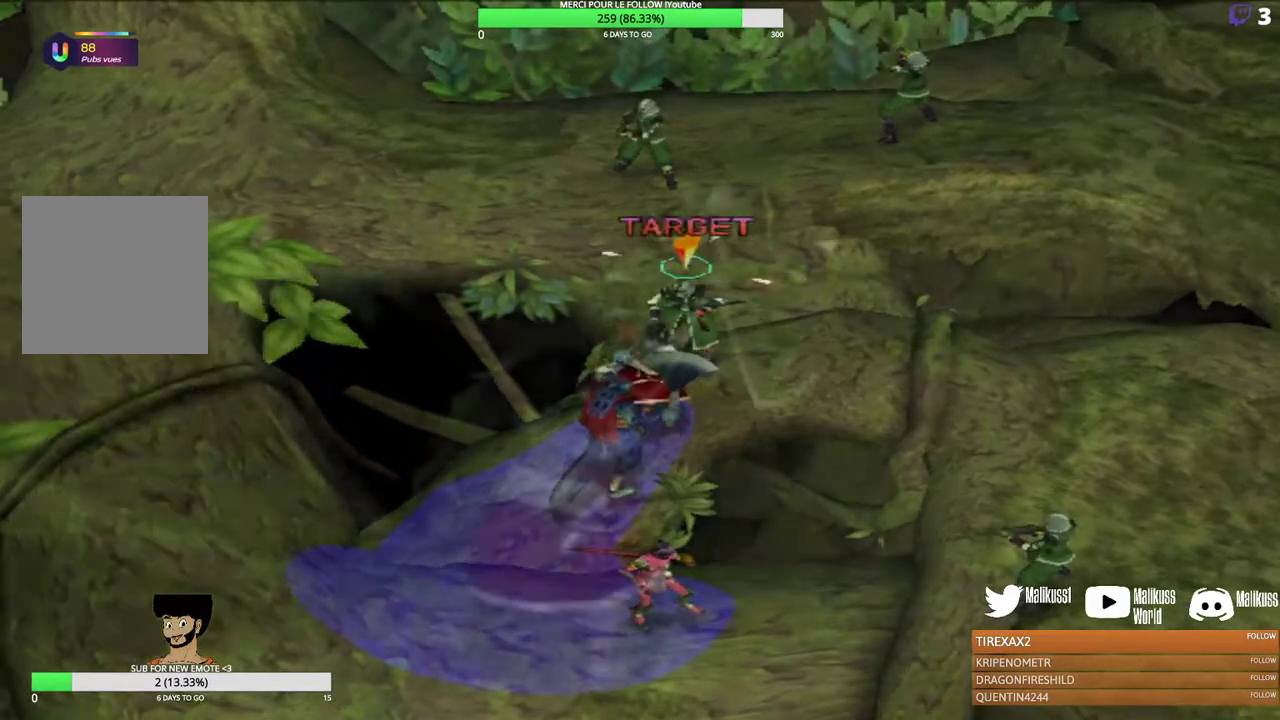
Gameplay with a controller (Xbox layout); each line is a JSON object with the inputs held at the frame after it (dt_ms = milliseconds from this image to that frame). "events" lists button and stick changes between this image and that frame as [ms after this image, input, new state], when the widget could be followed in between. Not read: R3 right_stick.
{"dt_ms": 300, "buttons": ["B"], "left_stick": "up", "events": [[33, "B", "up"], [100, "B", "down"], [200, "B", "up"], [267, "B", "down"]]}
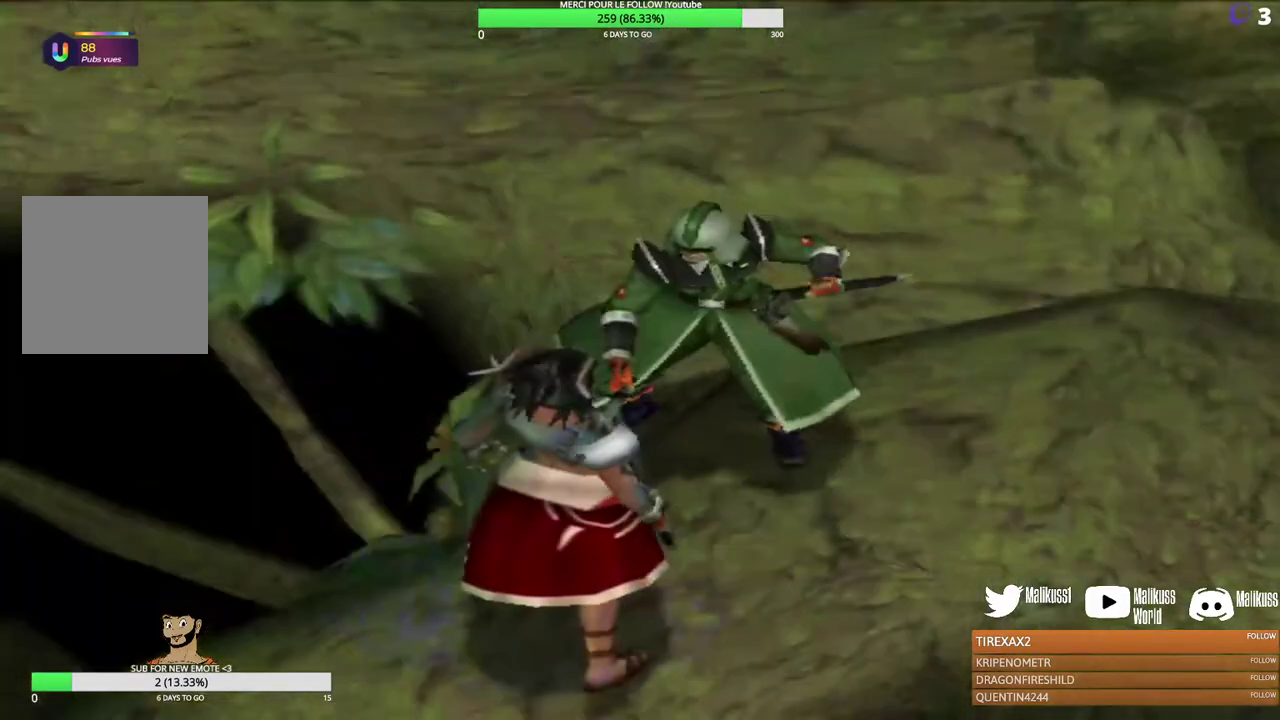
{"dt_ms": 300, "buttons": [], "left_stick": "up", "events": [[100, "B", "up"], [167, "B", "down"], [300, "B", "up"]]}
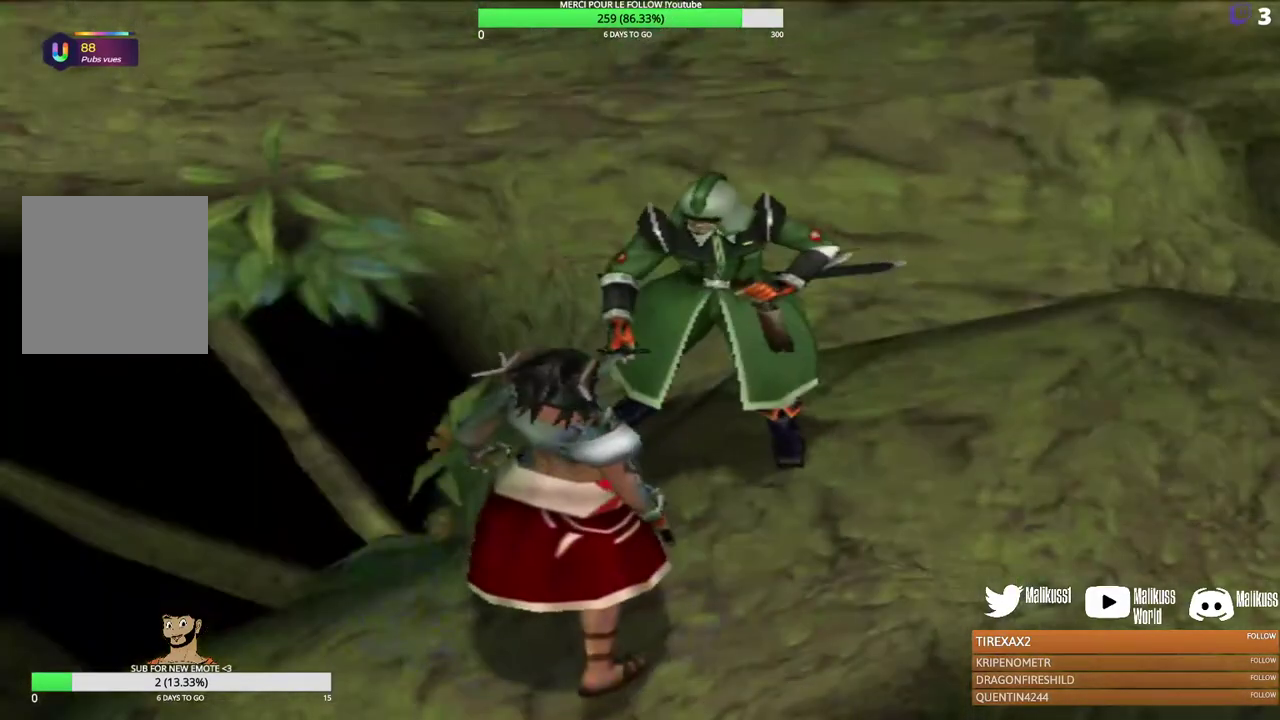
{"dt_ms": 300, "buttons": ["B"], "left_stick": "up", "events": [[100, "B", "down"], [200, "B", "up"], [300, "B", "down"]]}
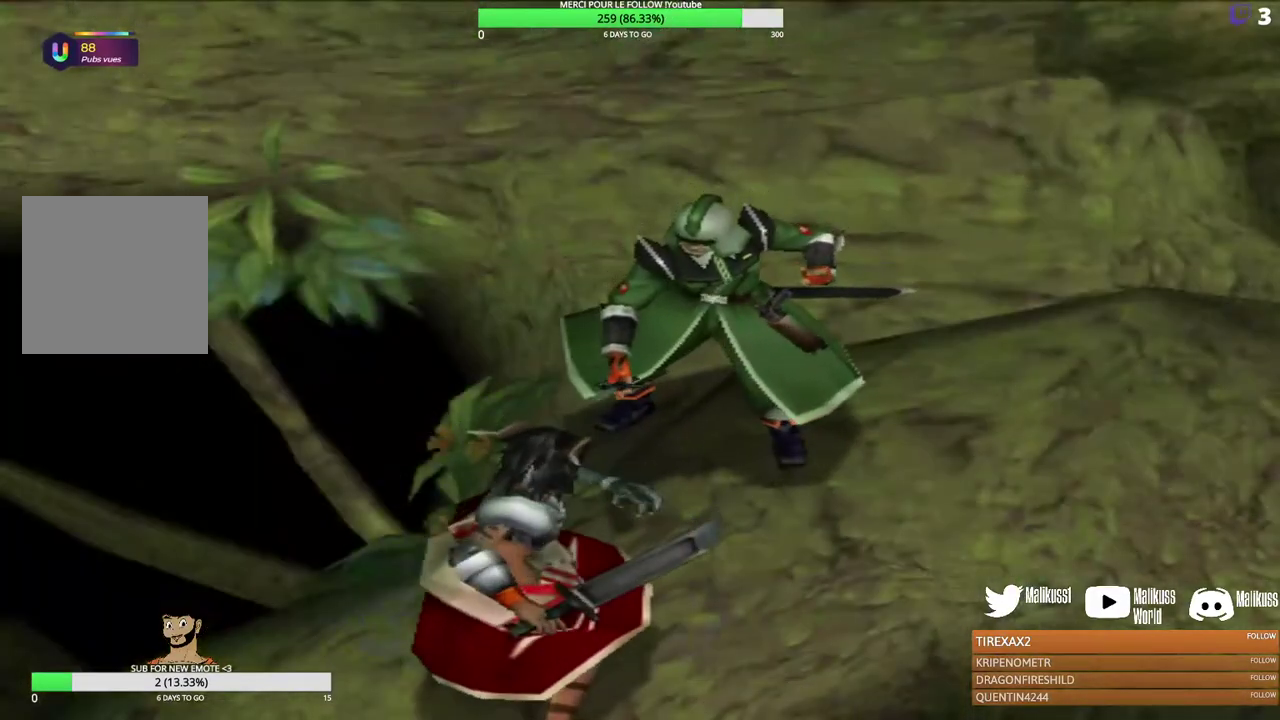
{"dt_ms": 700, "buttons": [], "left_stick": "center", "events": [[33, "left_stick", "center"], [133, "B", "up"], [233, "B", "down"], [333, "B", "up"], [400, "B", "down"], [567, "B", "up"]]}
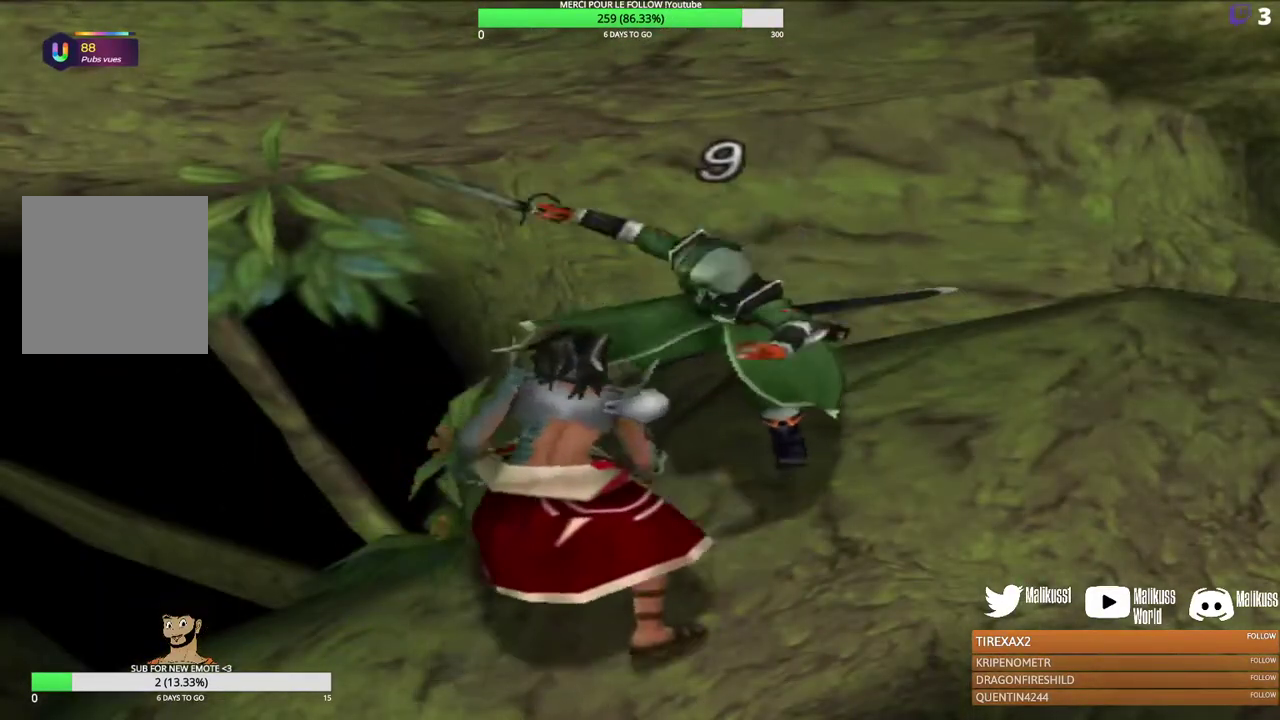
{"dt_ms": 400, "buttons": [], "left_stick": "center", "events": []}
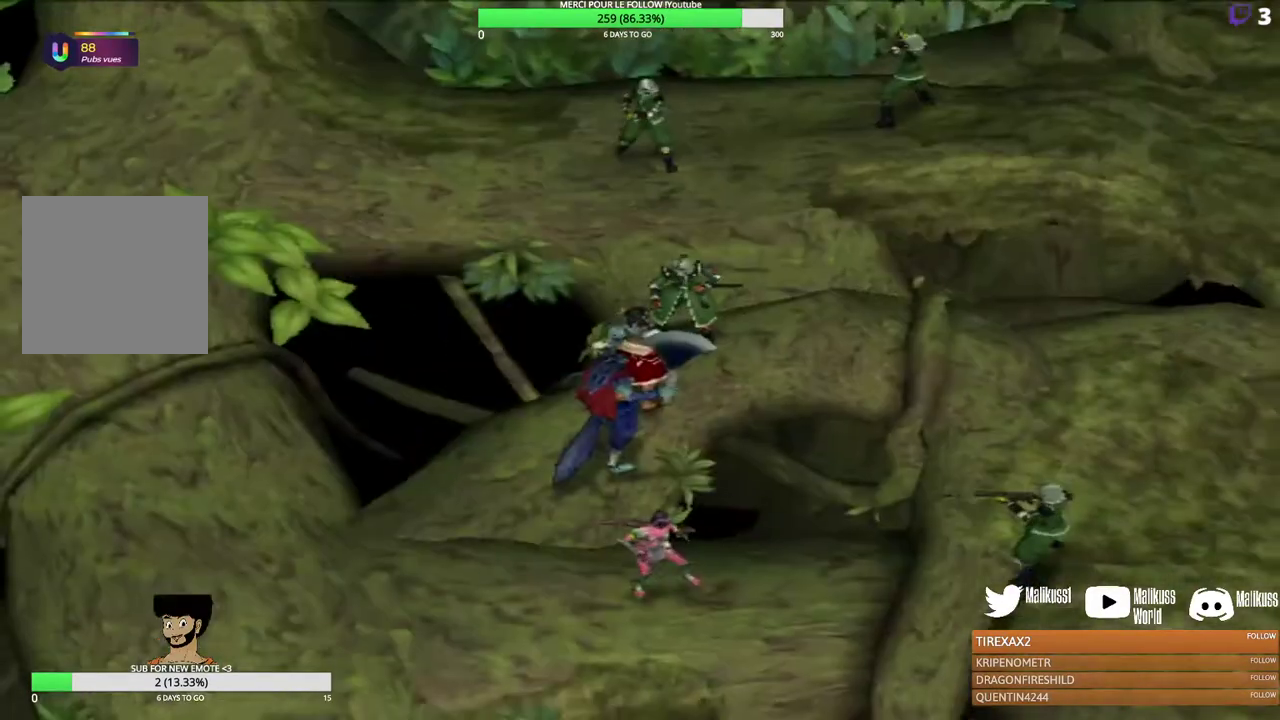
{"dt_ms": 800, "buttons": [], "left_stick": "right", "events": [[700, "left_stick", "right"]]}
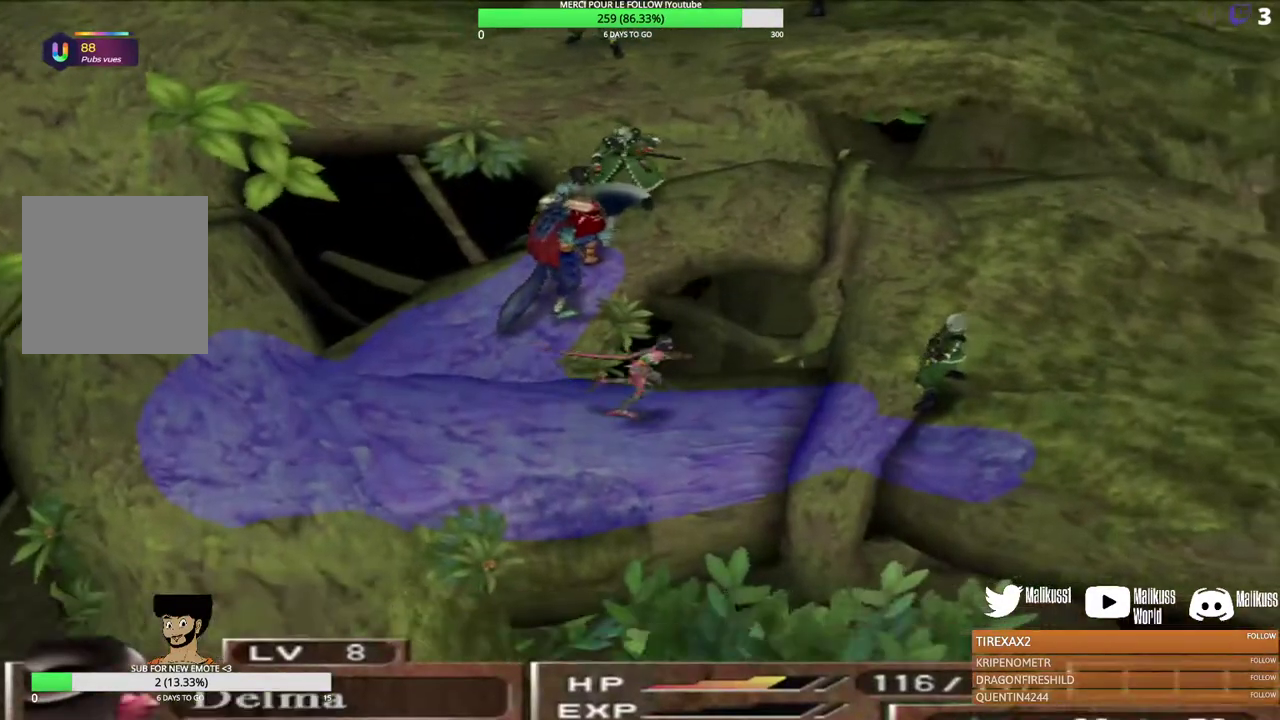
{"dt_ms": 300, "buttons": [], "left_stick": "right", "events": []}
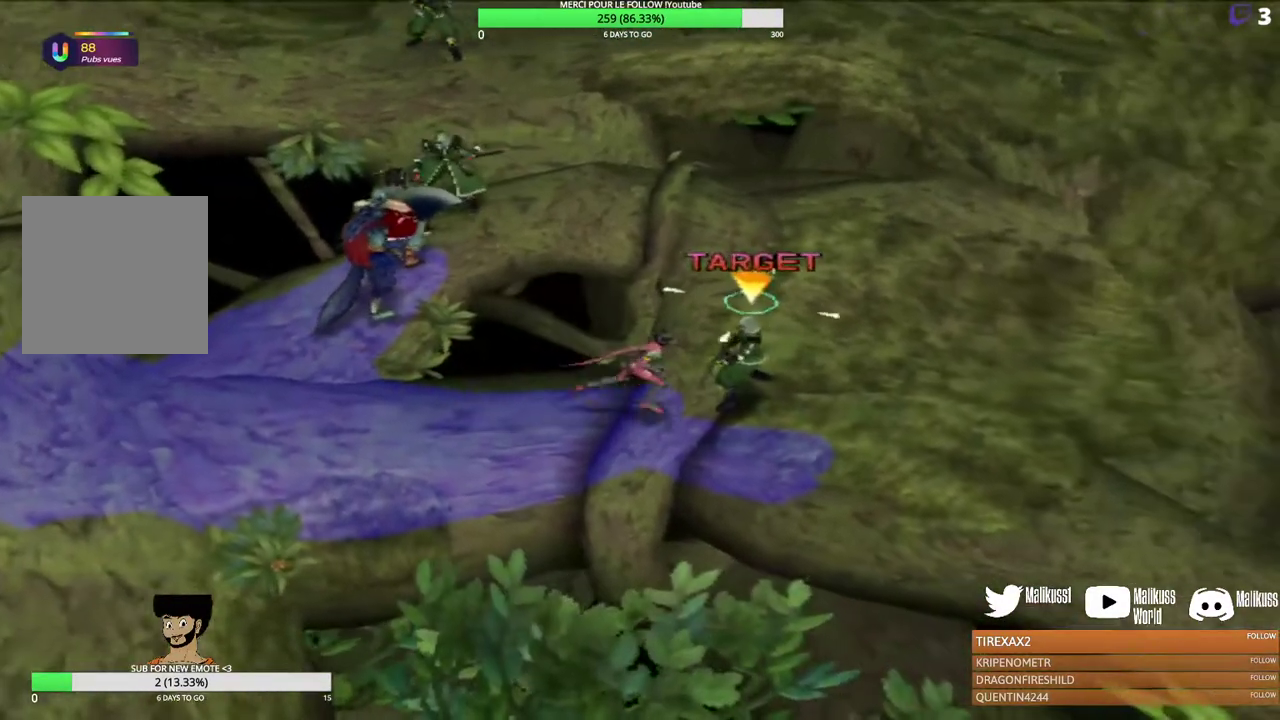
{"dt_ms": 600, "buttons": [], "left_stick": "right", "events": [[167, "left_stick", "center"], [467, "left_stick", "right"]]}
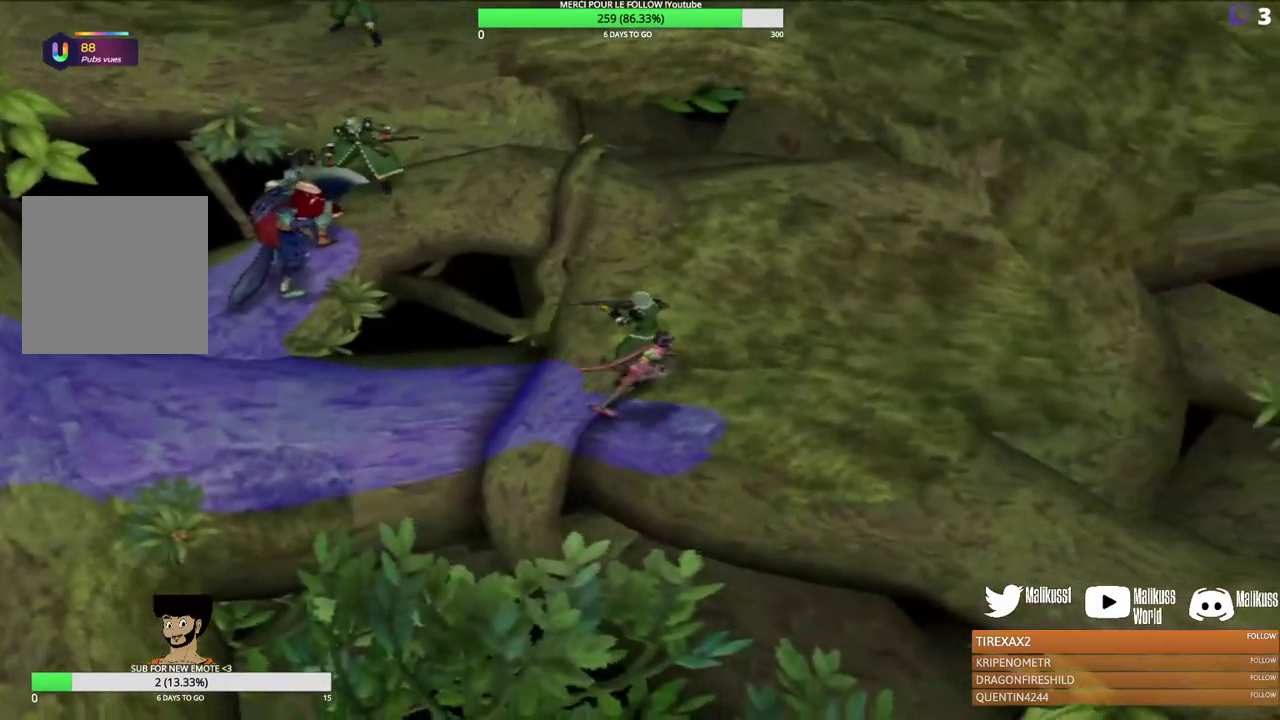
{"dt_ms": 500, "buttons": [], "left_stick": "up", "events": [[100, "left_stick", "up-right"], [167, "left_stick", "up"], [367, "Y", "down"], [500, "Y", "up"]]}
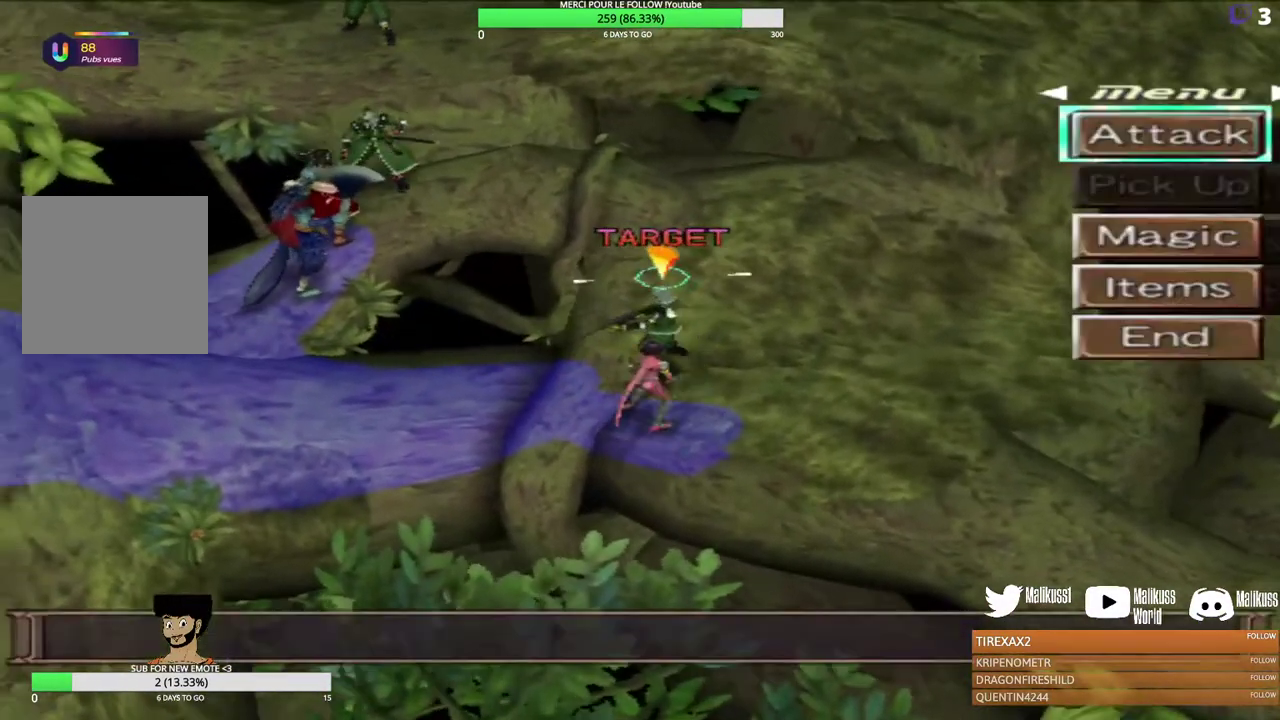
{"dt_ms": 400, "buttons": [], "left_stick": "center", "events": [[133, "left_stick", "center"]]}
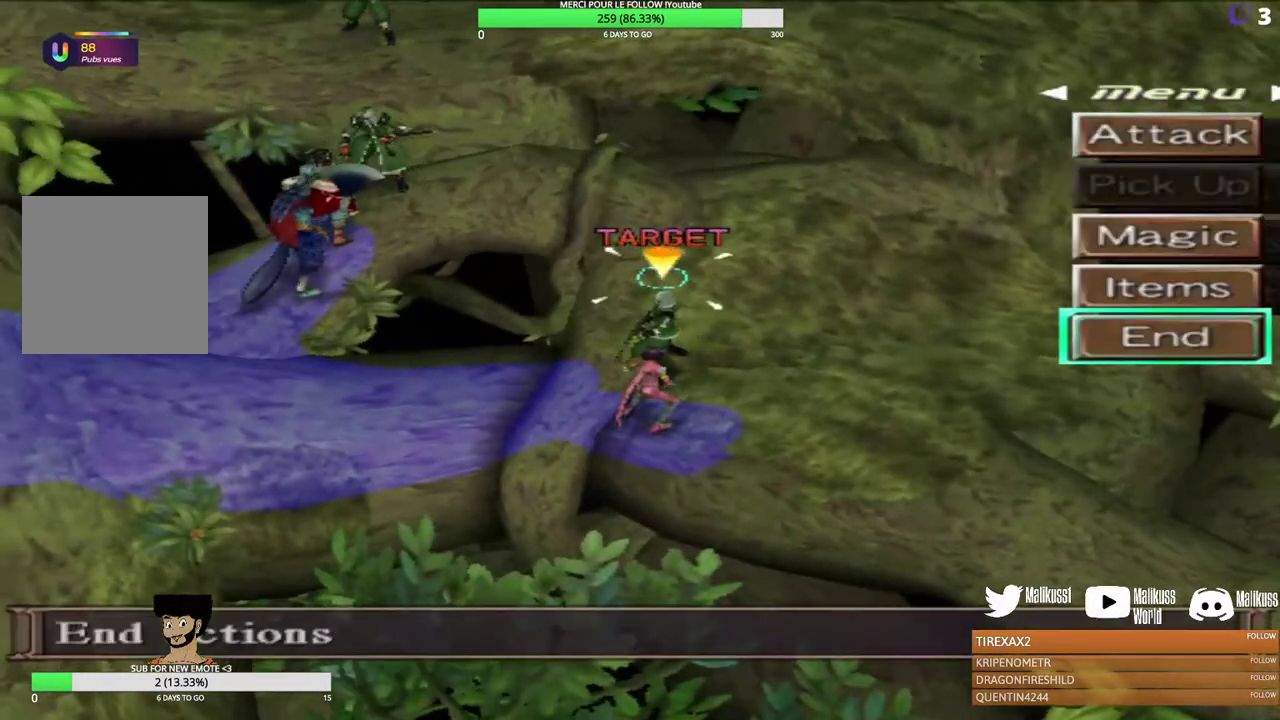
{"dt_ms": 700, "buttons": ["B"], "left_stick": "center", "events": [[300, "Y", "down"], [433, "Y", "up"], [700, "B", "down"]]}
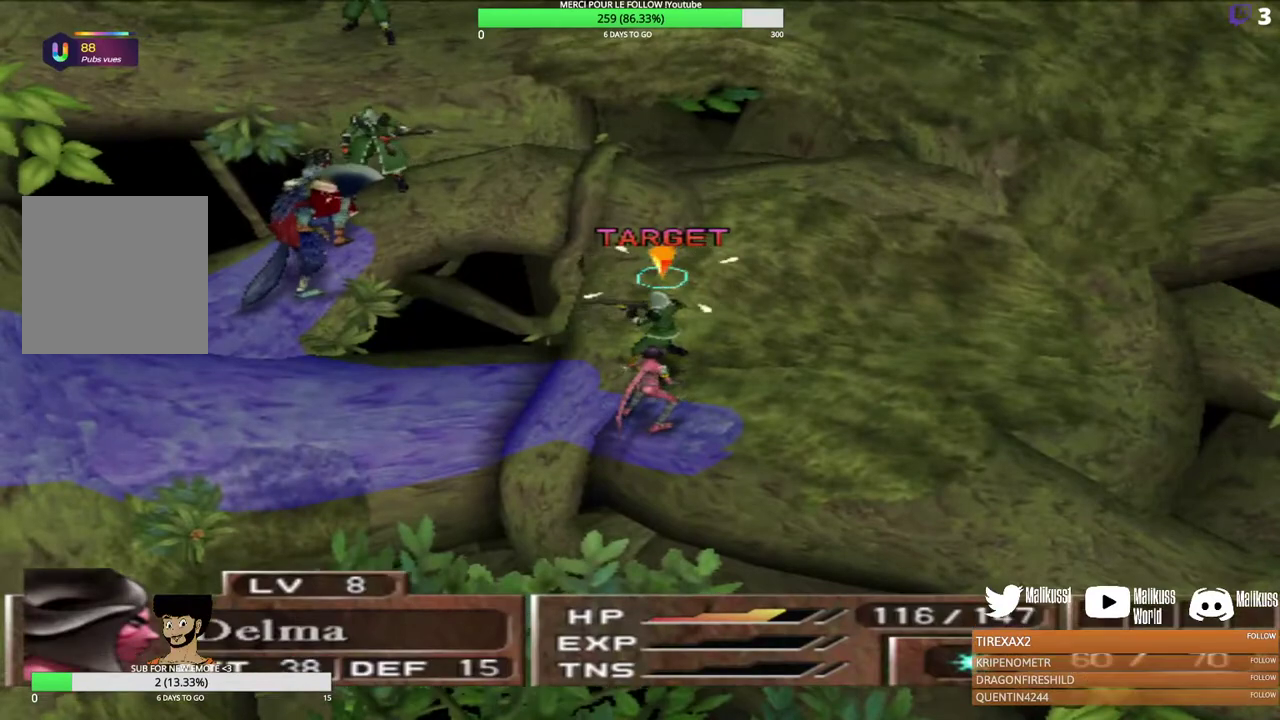
{"dt_ms": 300, "buttons": [], "left_stick": "center", "events": [[67, "B", "up"], [167, "B", "down"], [233, "B", "up"]]}
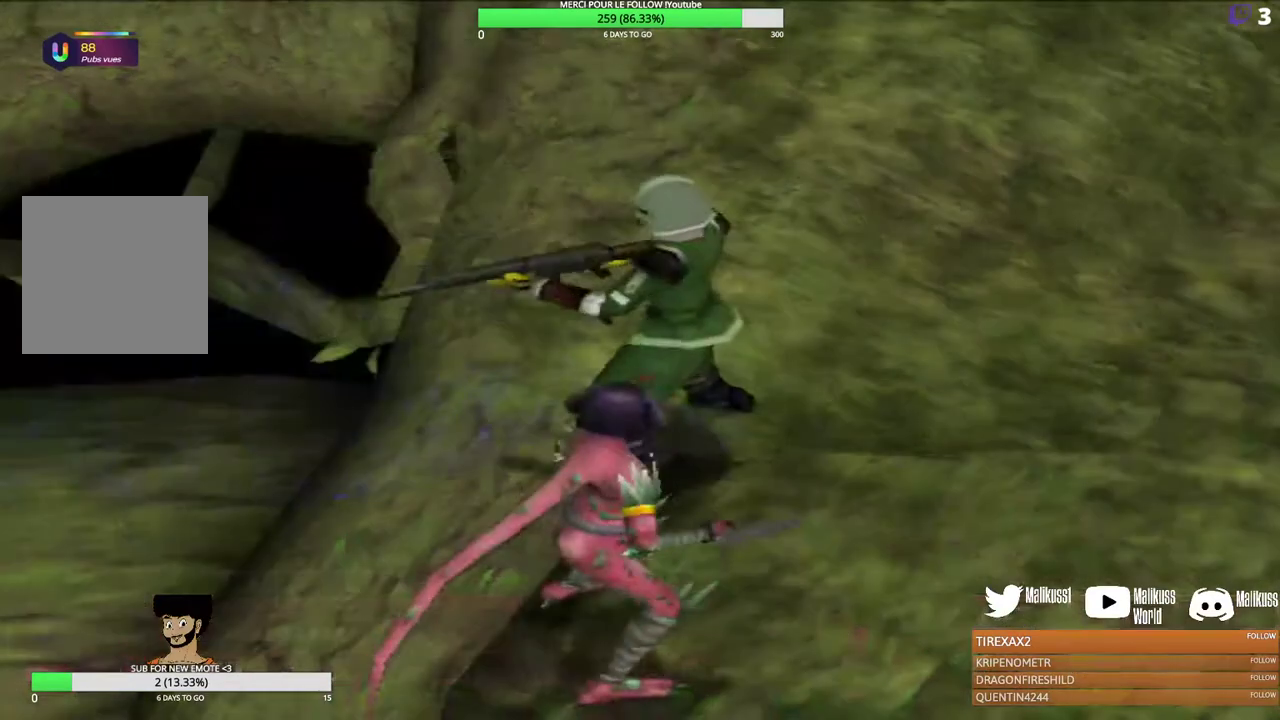
{"dt_ms": 400, "buttons": ["B"], "left_stick": "center", "events": [[33, "B", "down"], [100, "B", "up"], [200, "B", "down"], [300, "B", "up"], [400, "B", "down"]]}
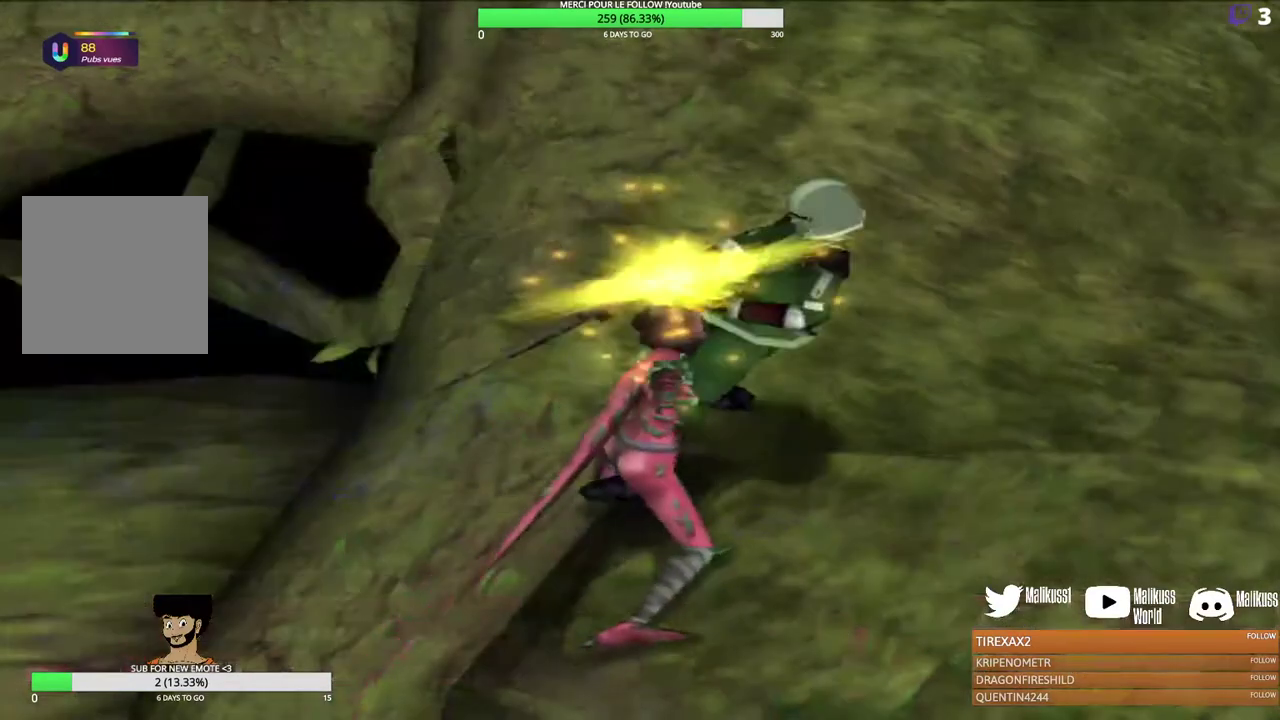
{"dt_ms": 500, "buttons": ["B"], "left_stick": "center", "events": [[100, "B", "up"], [200, "B", "down"], [300, "B", "up"], [433, "B", "down"]]}
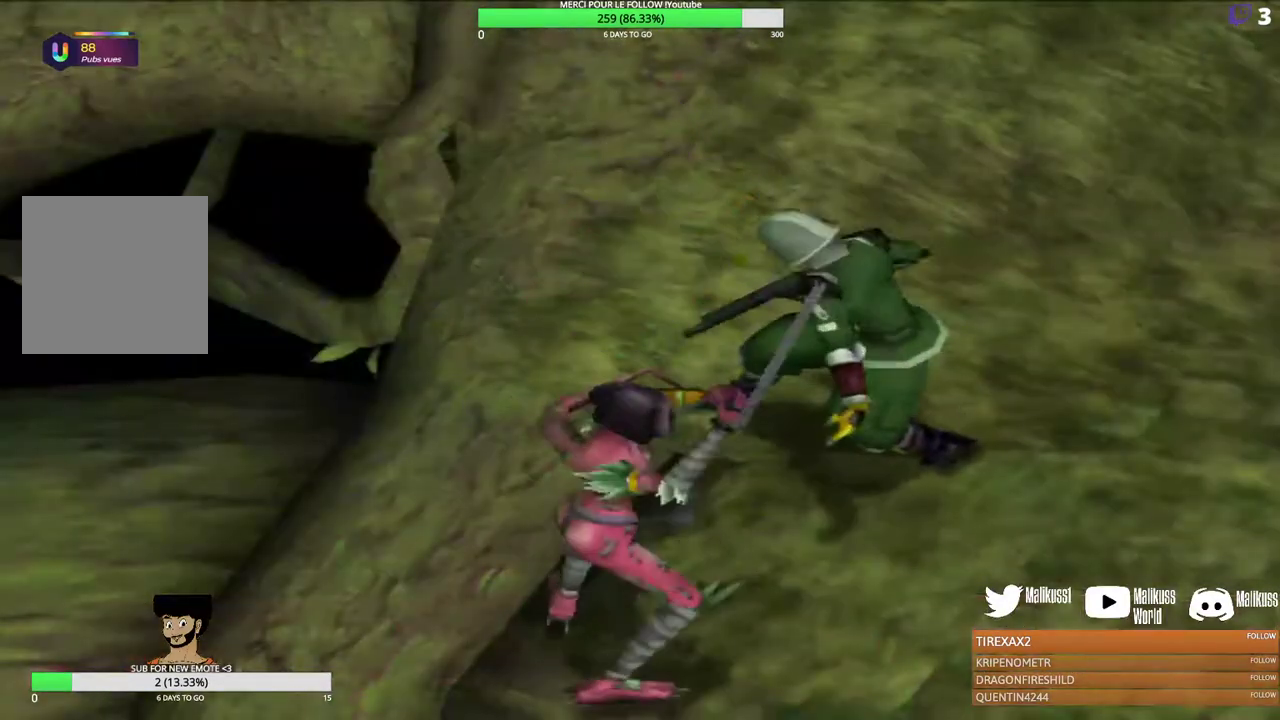
{"dt_ms": 600, "buttons": [], "left_stick": "center", "events": [[33, "B", "up"]]}
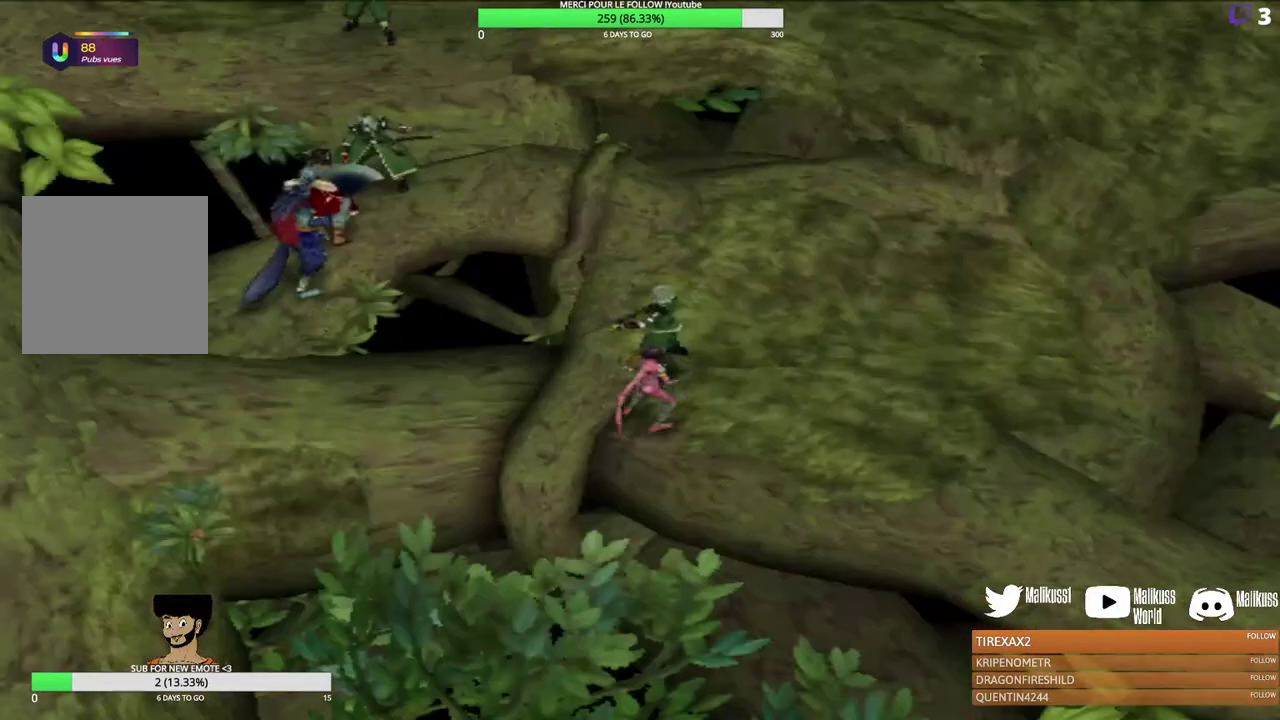
{"dt_ms": 300, "buttons": [], "left_stick": "center", "events": []}
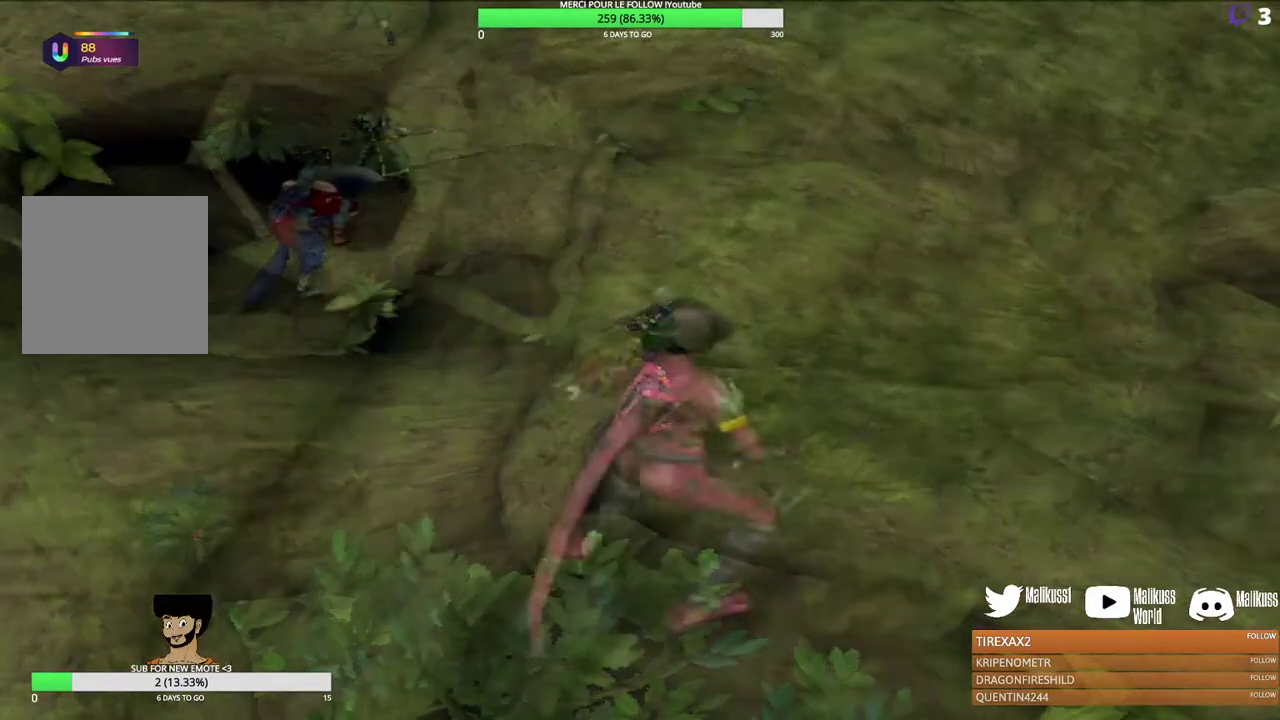
{"dt_ms": 700, "buttons": [], "left_stick": "center", "events": []}
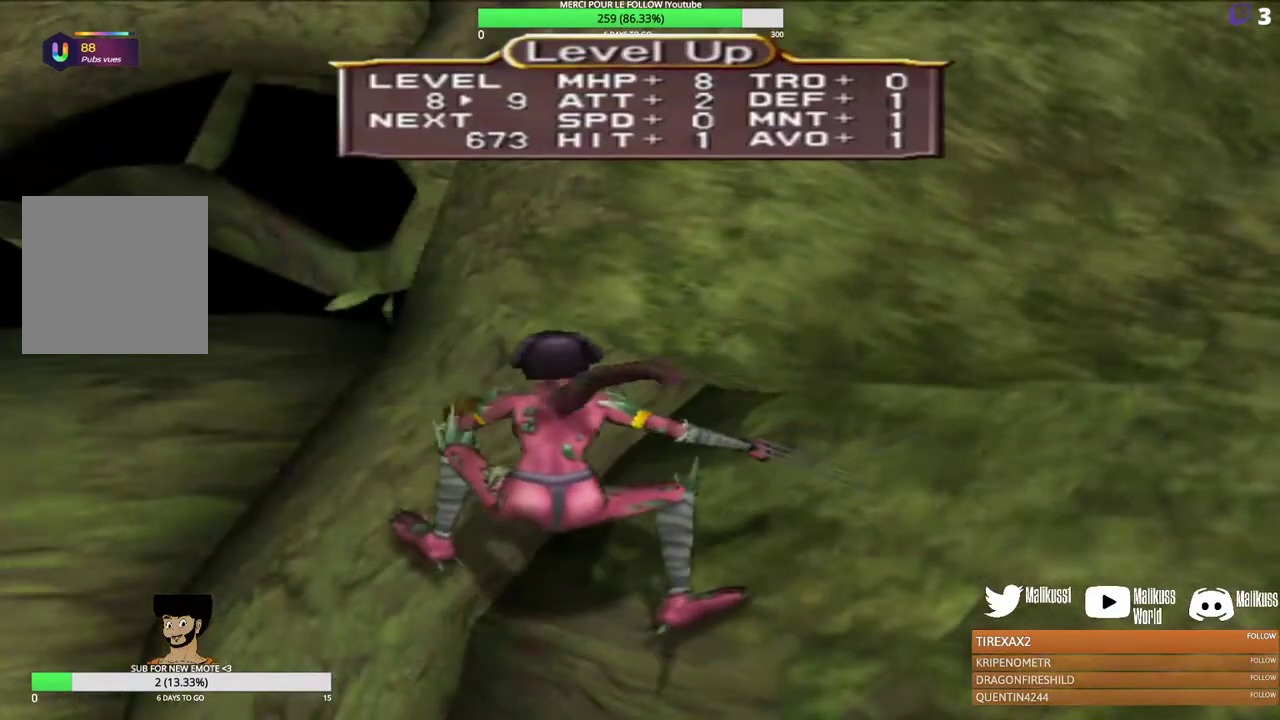
{"dt_ms": 400, "buttons": [], "left_stick": "center", "events": [[233, "B", "down"], [367, "B", "up"]]}
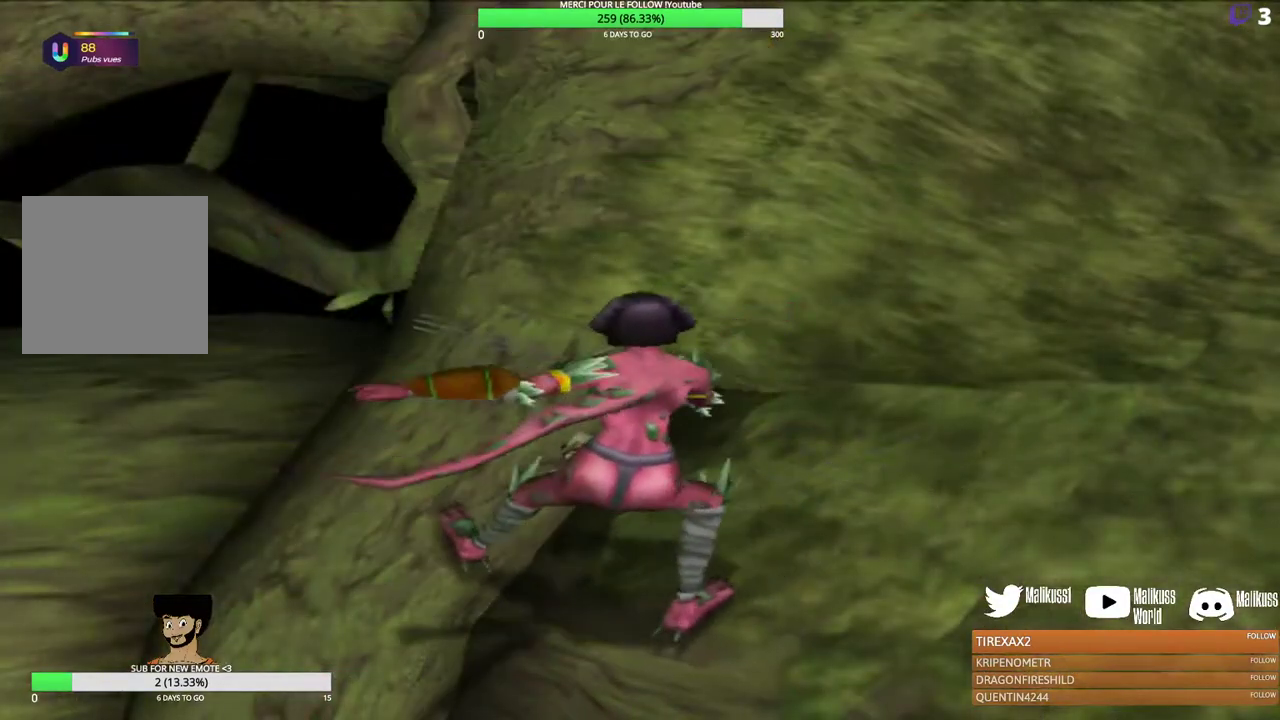
{"dt_ms": 500, "buttons": [], "left_stick": "center", "events": []}
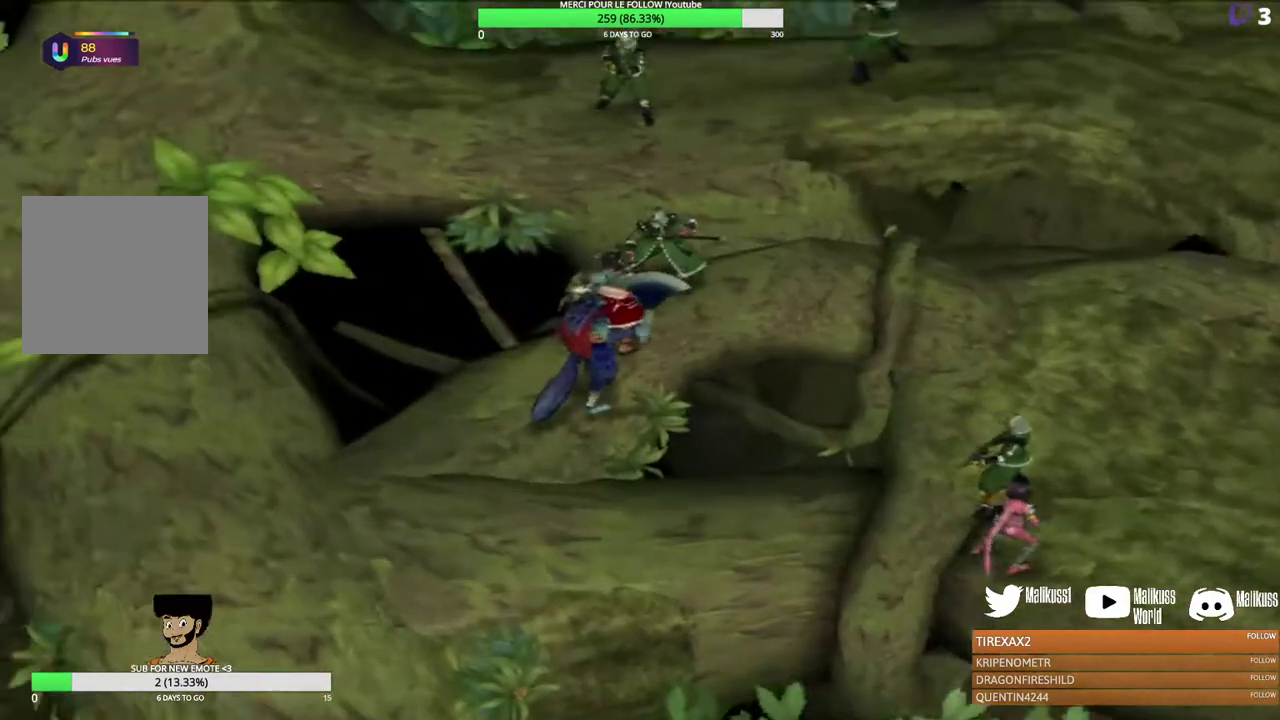
{"dt_ms": 600, "buttons": [], "left_stick": "center", "events": []}
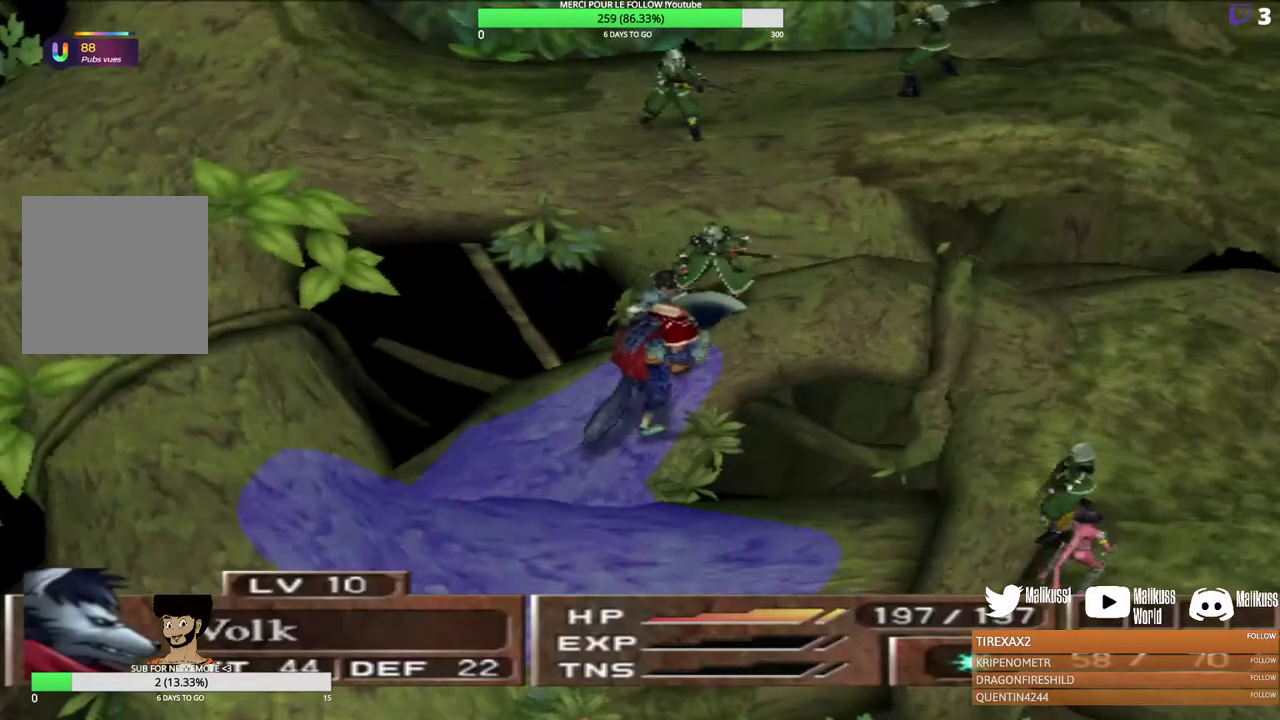
{"dt_ms": 400, "buttons": [], "left_stick": "up", "events": [[67, "left_stick", "up-right"], [367, "left_stick", "up"]]}
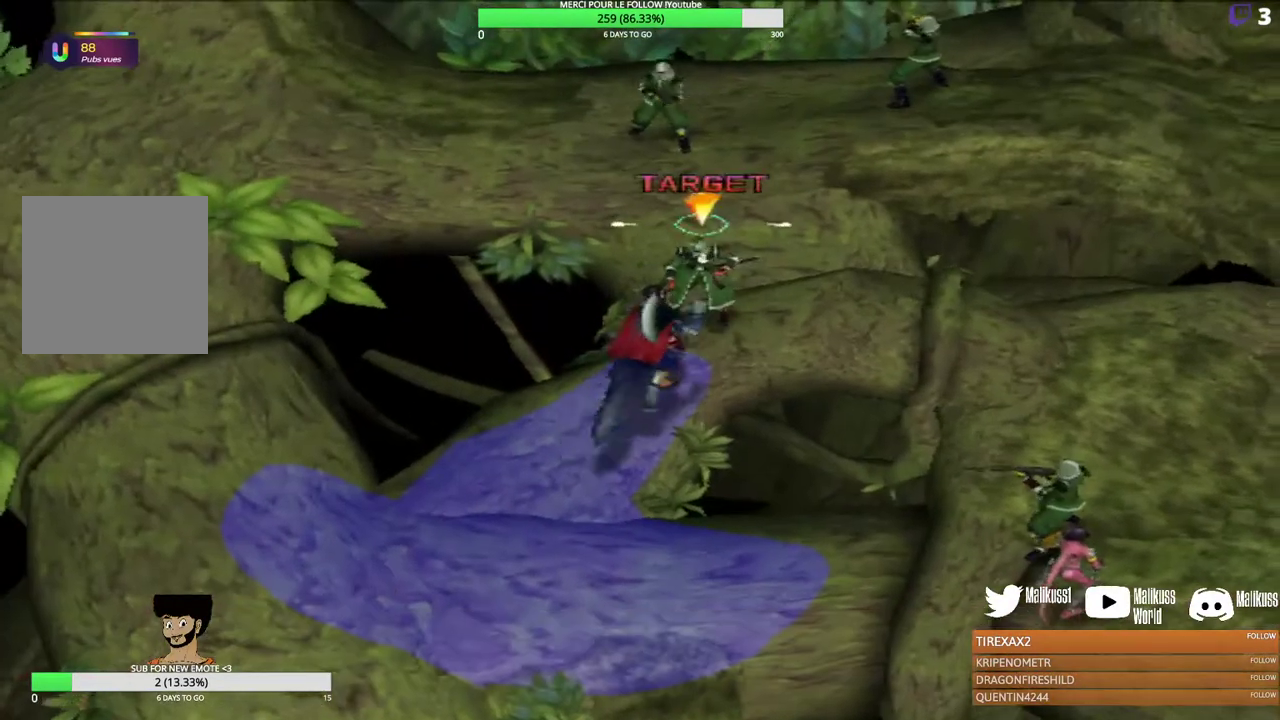
{"dt_ms": 700, "buttons": [], "left_stick": "up-right", "events": [[400, "left_stick", "up-right"]]}
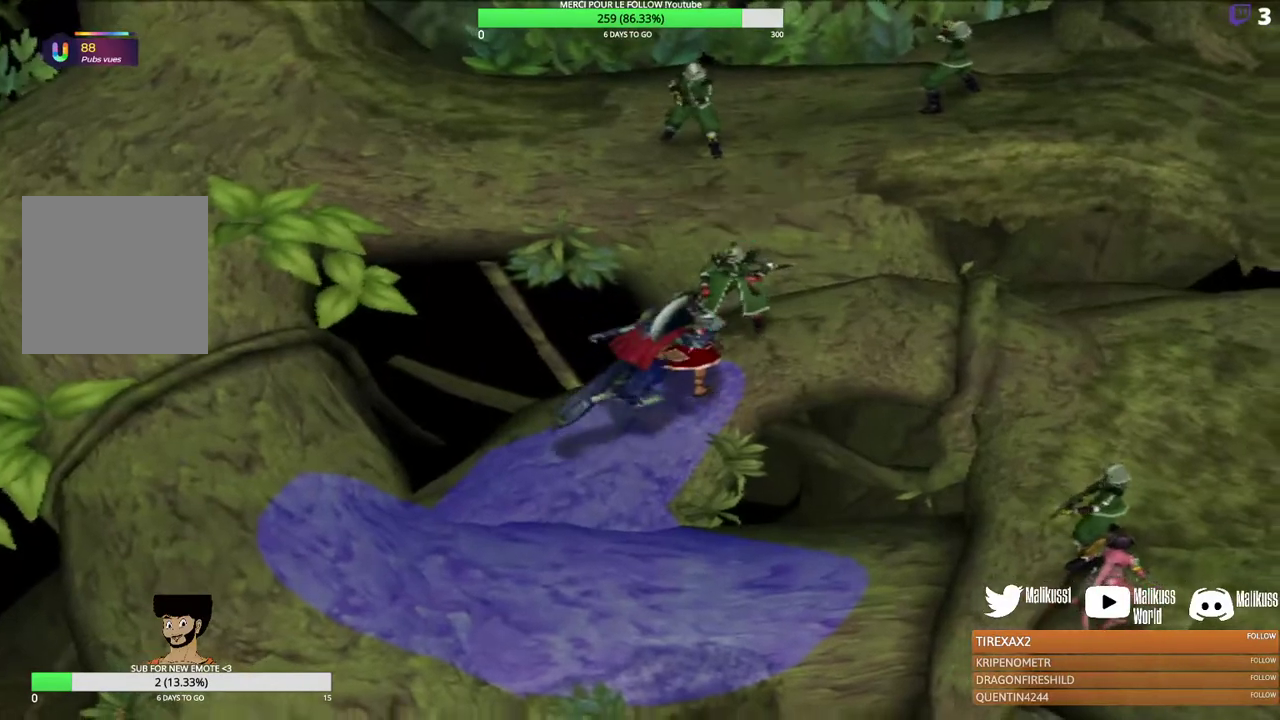
{"dt_ms": 300, "buttons": ["B"], "left_stick": "up-right", "events": [[67, "B", "down"], [200, "B", "up"], [267, "B", "down"]]}
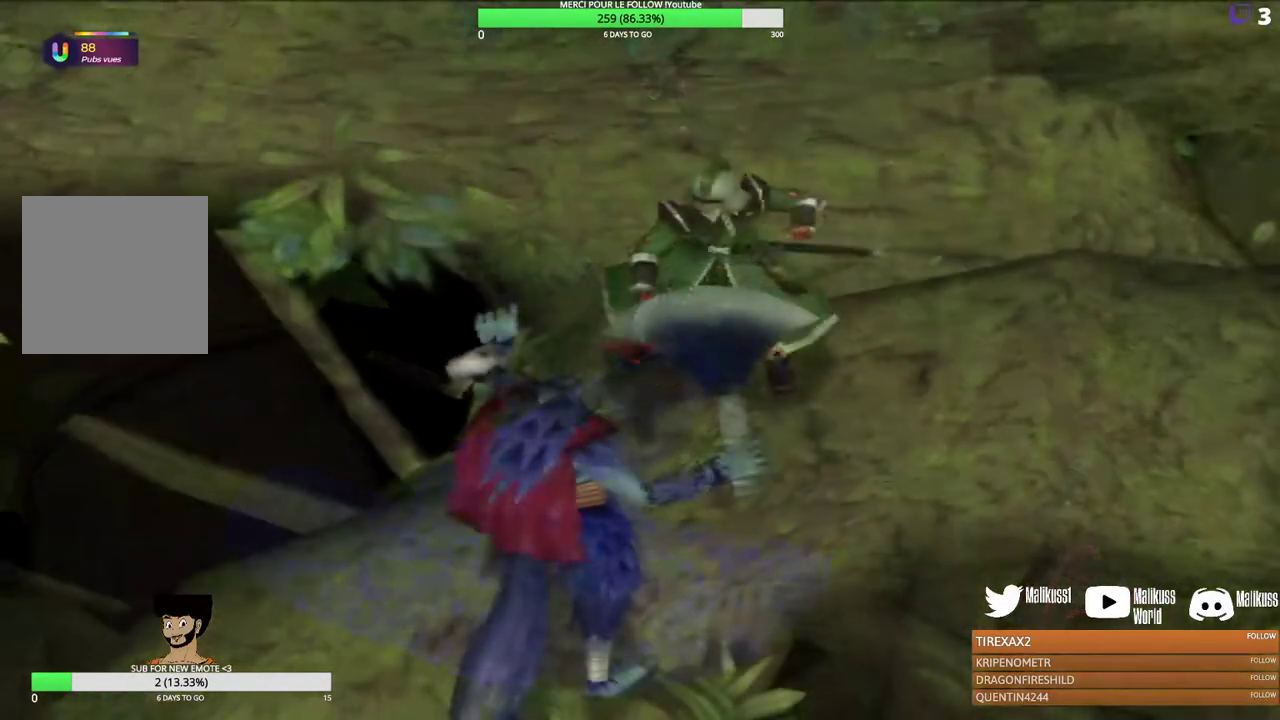
{"dt_ms": 300, "buttons": [], "left_stick": "up-right", "events": [[67, "B", "up"], [133, "B", "down"], [233, "B", "up"]]}
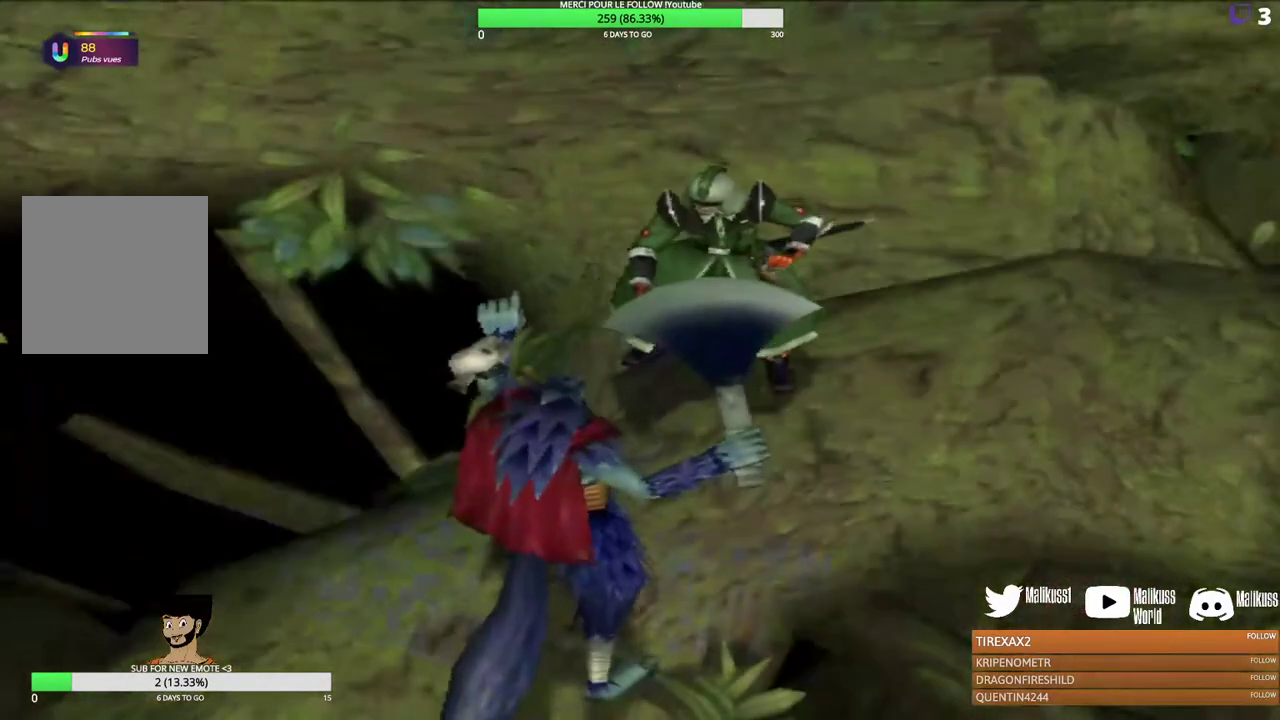
{"dt_ms": 300, "buttons": ["B"], "left_stick": "up-right", "events": [[33, "B", "down"], [167, "B", "up"], [267, "B", "down"]]}
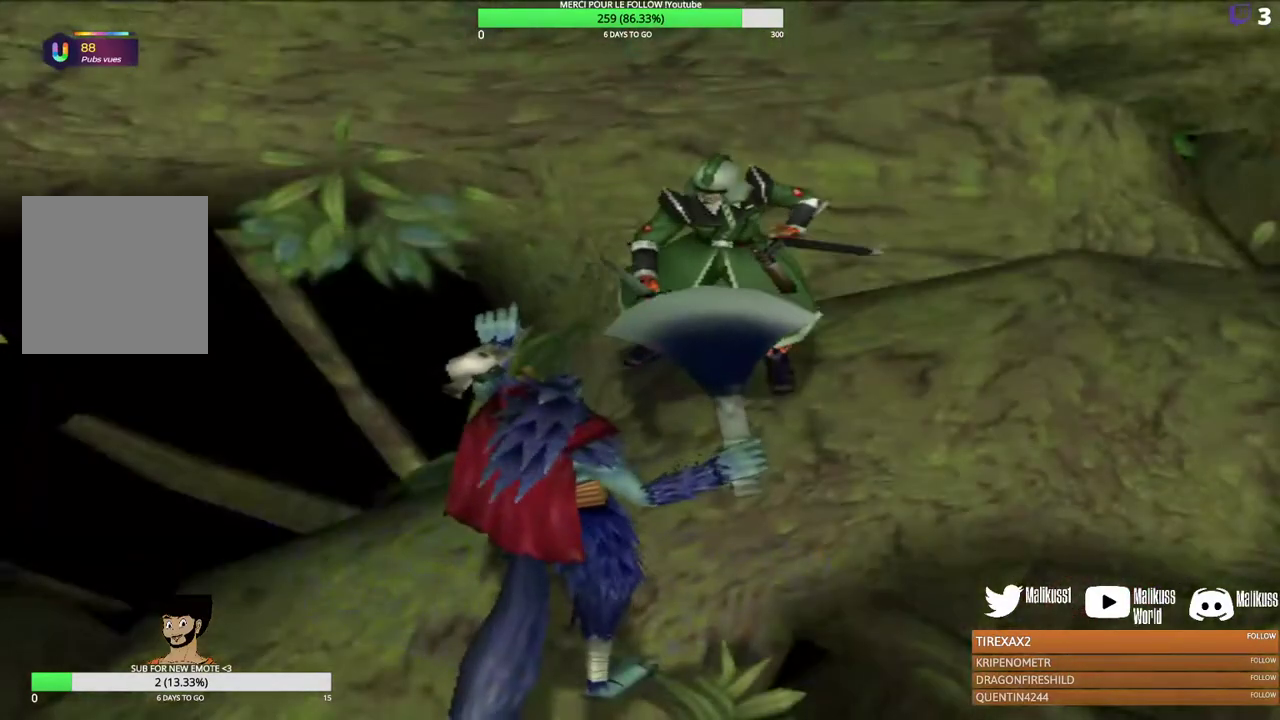
{"dt_ms": 400, "buttons": ["B"], "left_stick": "up", "events": [[67, "B", "up"], [167, "B", "down"], [167, "left_stick", "up"], [267, "B", "up"], [367, "B", "down"]]}
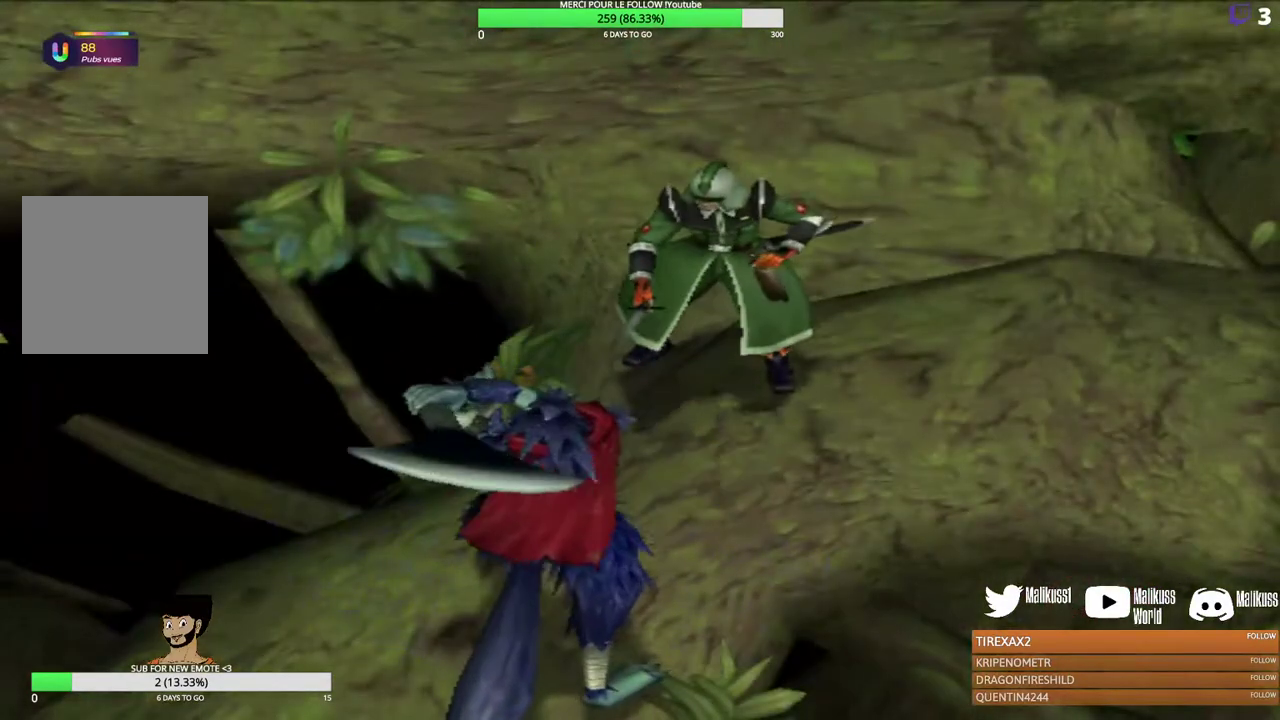
{"dt_ms": 400, "buttons": [], "left_stick": "up", "events": [[100, "B", "up"], [200, "B", "down"], [333, "B", "up"]]}
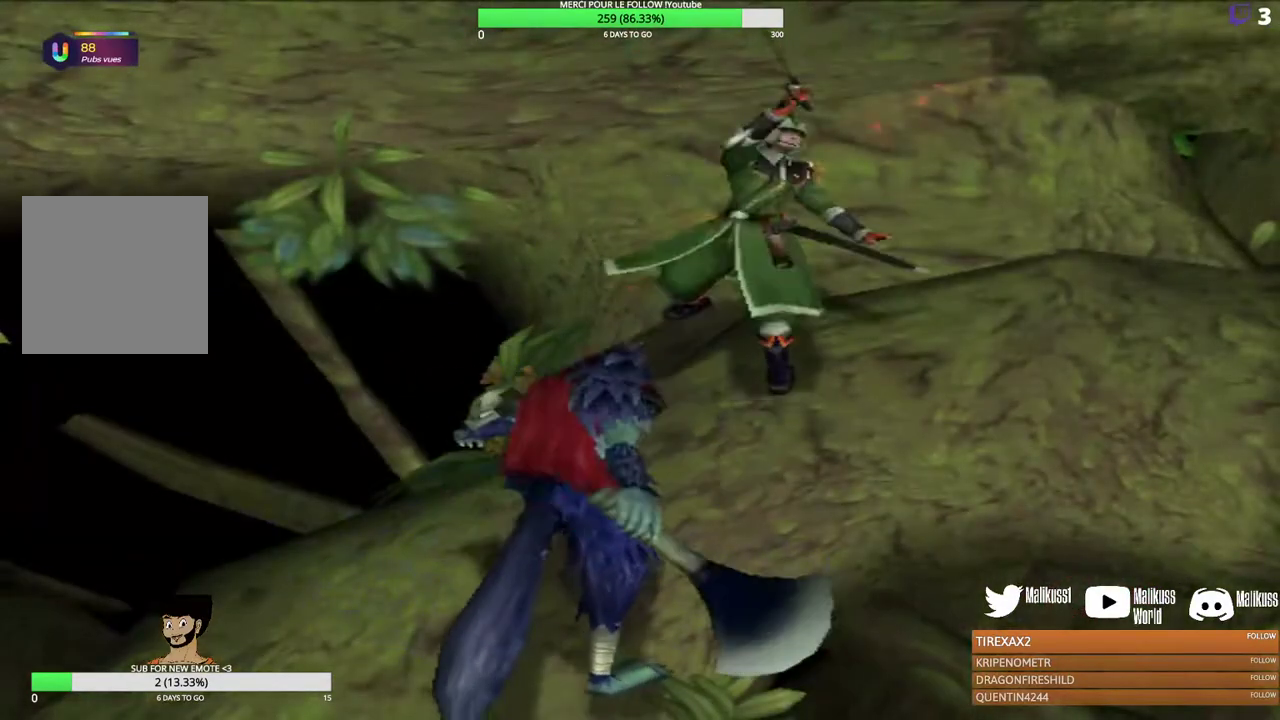
{"dt_ms": 700, "buttons": [], "left_stick": "center", "events": [[33, "B", "down"], [167, "B", "up"], [400, "left_stick", "center"]]}